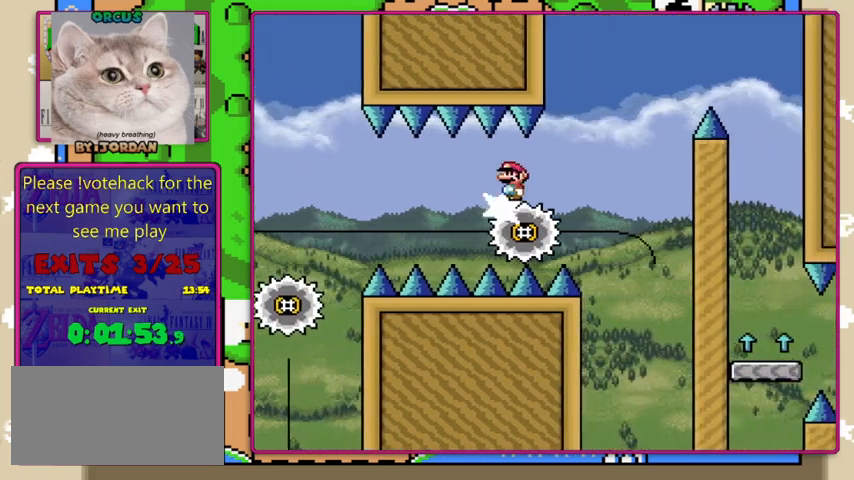
Gameplay with a controller (Nintendo layout); each line is a JSON object with the inputs held at the frame after it. "events" lists button and stick changes between this image and that frame as [ms after this image, input, new state], when the widget could be followed in between. Not read: L1 L3 R1 R3.
{"buttons": ["A", "X", "DPAD_LEFT"], "events": [[67, "DPAD_RIGHT", "down"], [200, "DPAD_RIGHT", "up"], [433, "DPAD_LEFT", "down"], [500, "A", "down"]]}
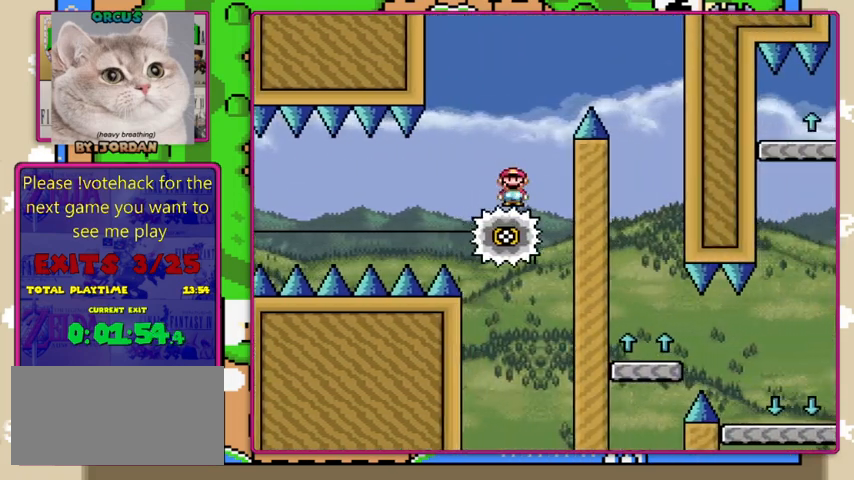
{"buttons": ["A", "X", "DPAD_RIGHT"], "events": [[67, "DPAD_LEFT", "up"], [133, "DPAD_RIGHT", "down"]]}
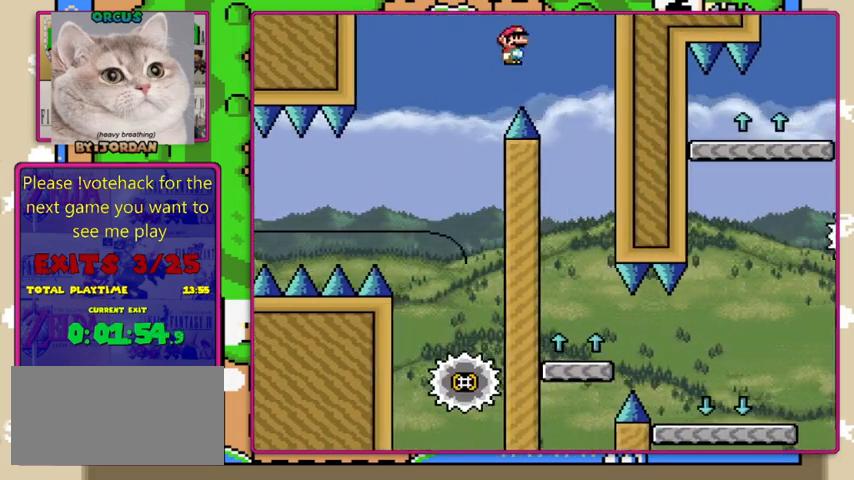
{"buttons": ["X"], "events": [[100, "DPAD_RIGHT", "up"], [200, "DPAD_LEFT", "down"], [267, "A", "up"], [367, "DPAD_LEFT", "up"]]}
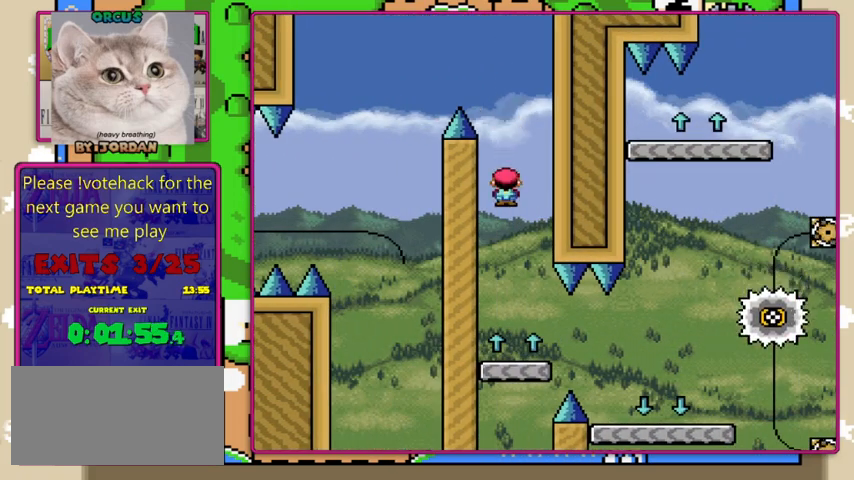
{"buttons": ["X"], "events": []}
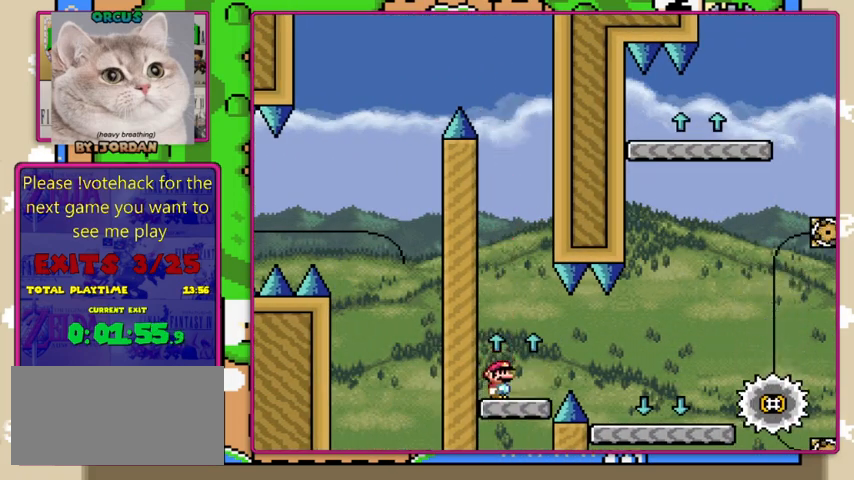
{"buttons": ["X", "DPAD_RIGHT"], "events": [[133, "DPAD_RIGHT", "down"], [367, "A", "down"], [400, "A", "up"]]}
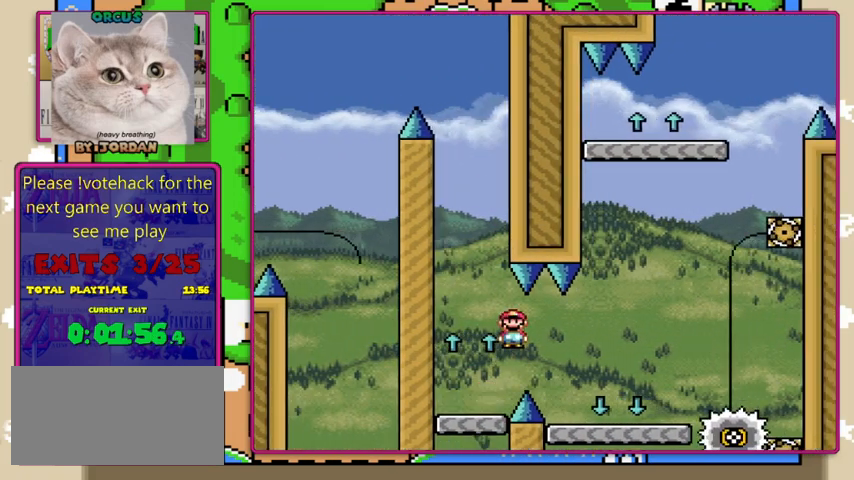
{"buttons": ["B", "Y"], "events": [[133, "A", "down"], [333, "A", "up"], [467, "X", "up"], [500, "B", "down"], [500, "DPAD_RIGHT", "up"], [500, "Y", "down"]]}
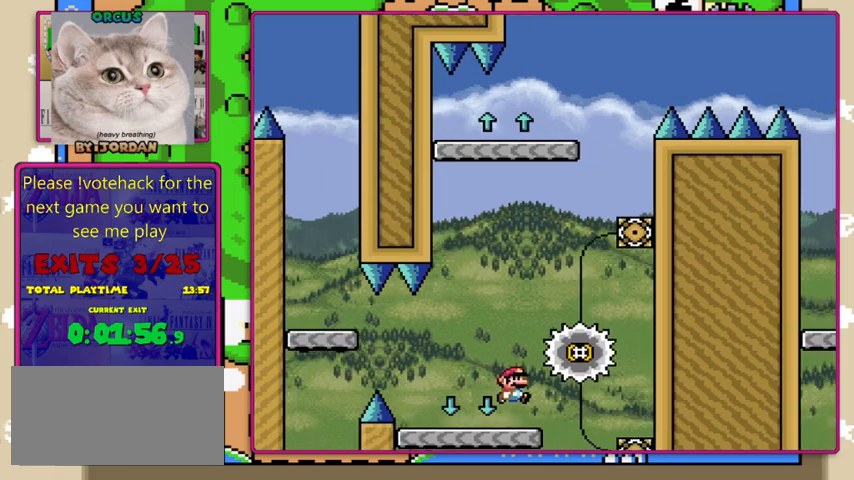
{"buttons": ["B", "Y", "DPAD_RIGHT"], "events": [[67, "DPAD_LEFT", "down"], [167, "DPAD_LEFT", "up"], [167, "DPAD_RIGHT", "down"]]}
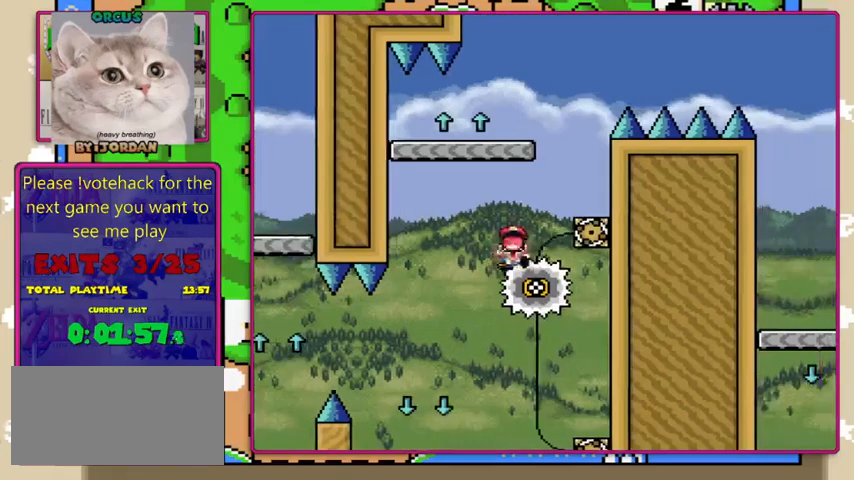
{"buttons": [], "events": [[167, "B", "up"], [167, "DPAD_RIGHT", "up"], [400, "Y", "up"]]}
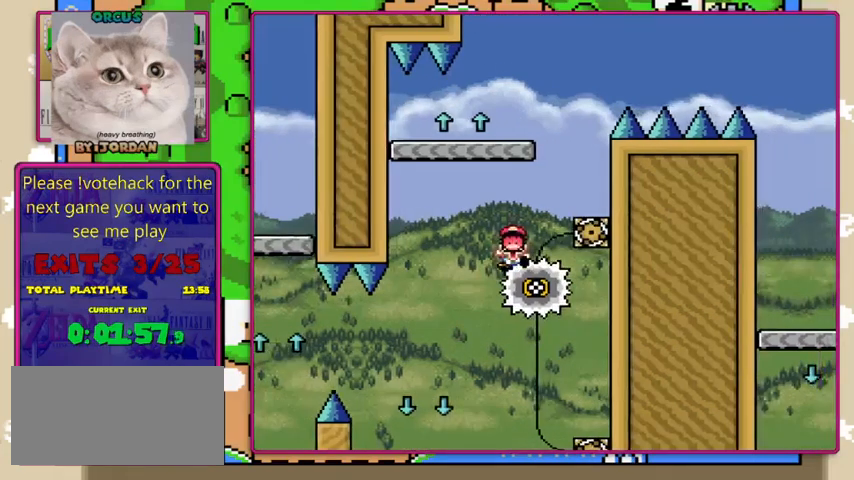
{"buttons": [], "events": []}
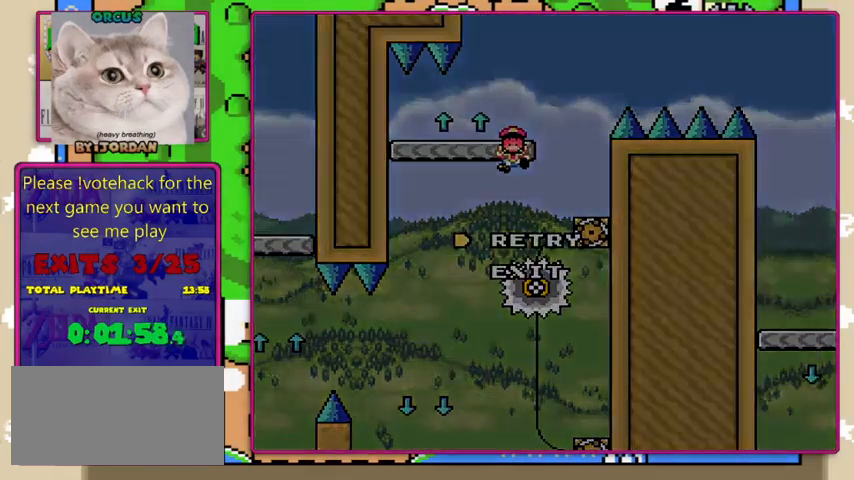
{"buttons": [], "events": []}
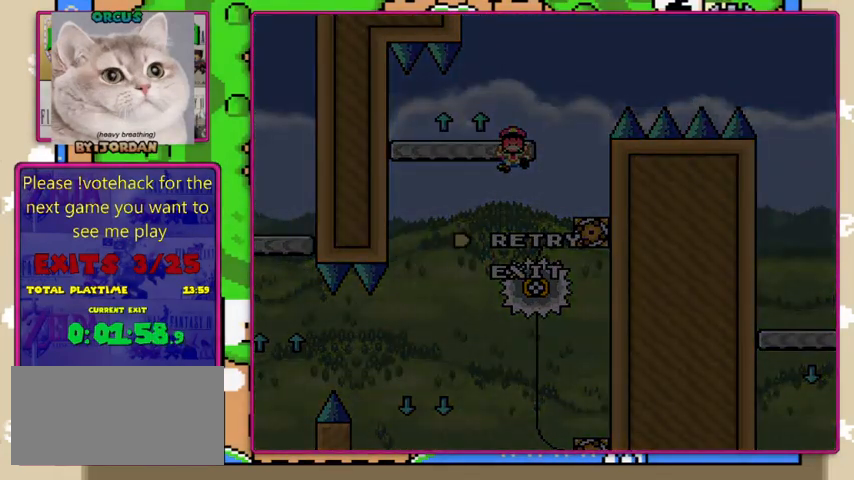
{"buttons": [], "events": []}
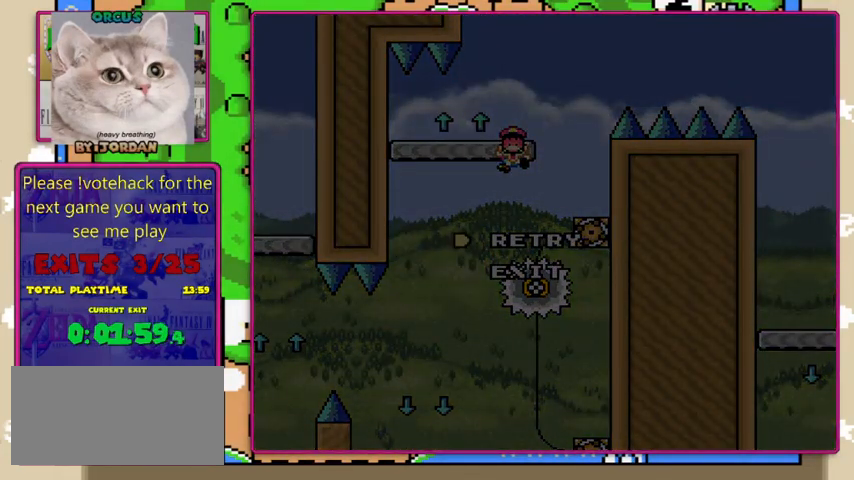
{"buttons": [], "events": []}
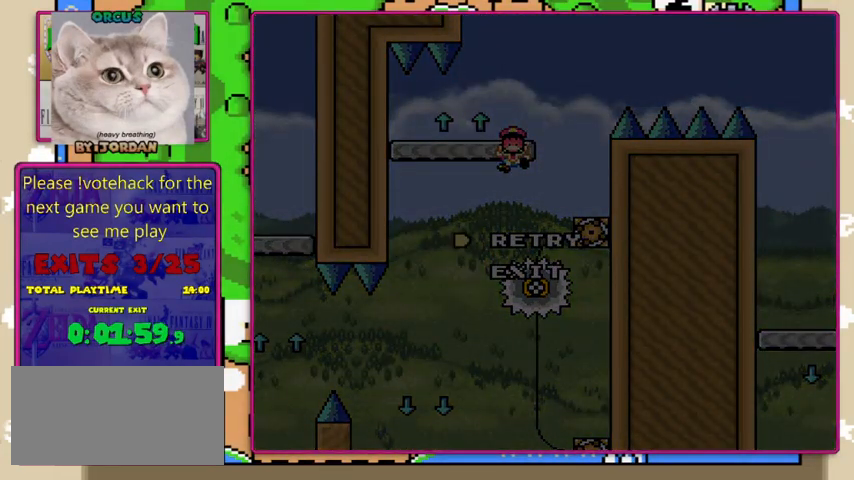
{"buttons": [], "events": []}
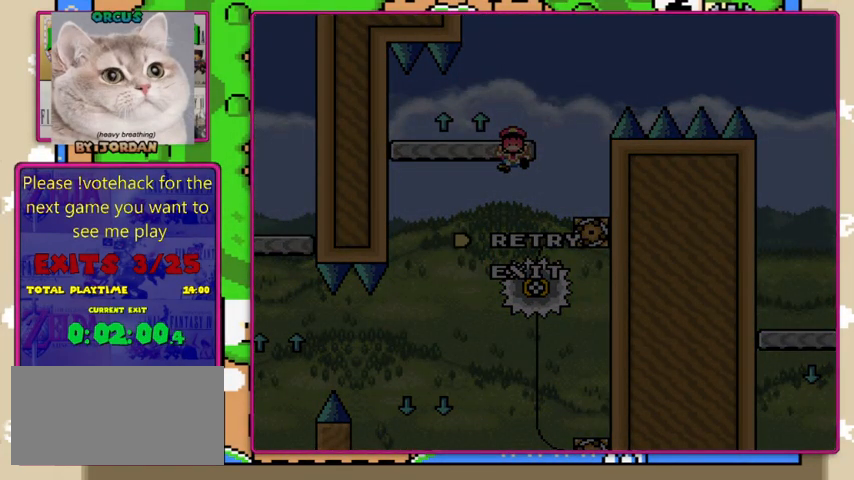
{"buttons": [], "events": [[167, "A", "down"], [367, "A", "up"]]}
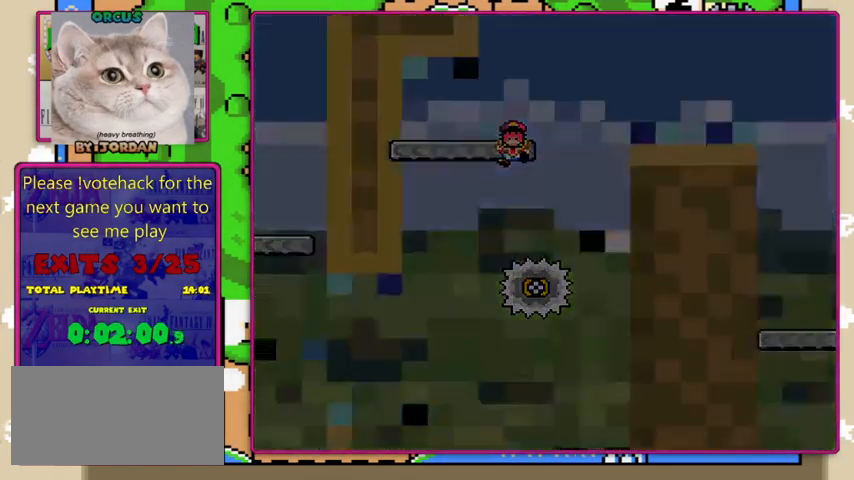
{"buttons": ["X", "DPAD_RIGHT"], "events": [[300, "DPAD_RIGHT", "down"], [300, "X", "down"]]}
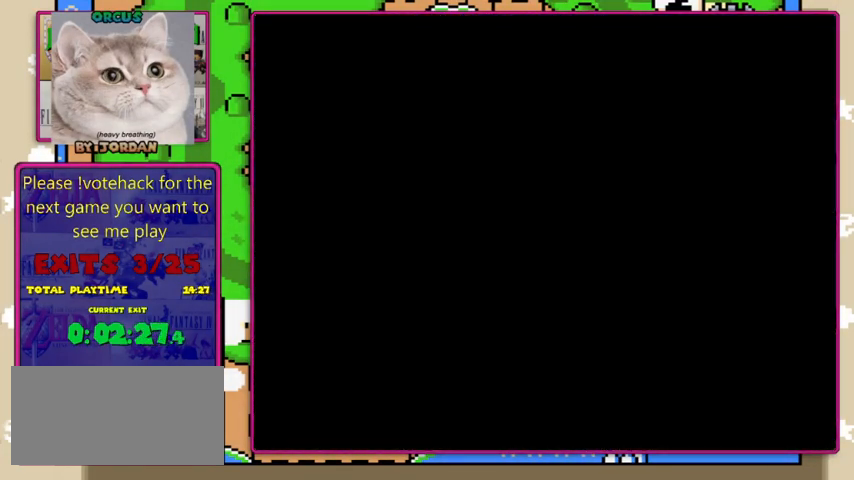
{"buttons": ["X", "DPAD_RIGHT"], "events": []}
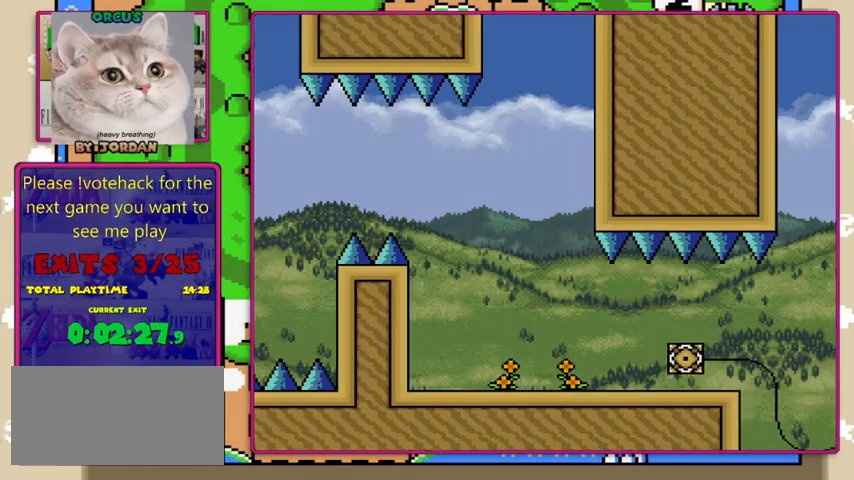
{"buttons": ["X", "DPAD_LEFT"], "events": [[467, "DPAD_LEFT", "down"], [467, "DPAD_RIGHT", "up"]]}
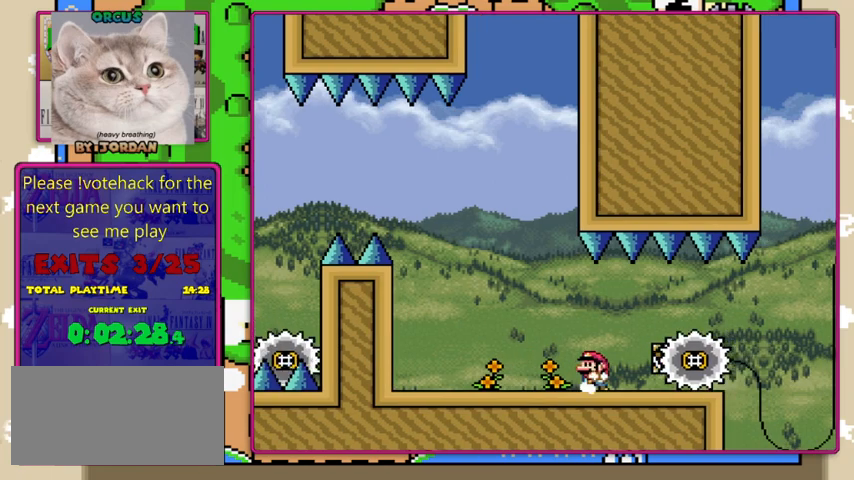
{"buttons": ["X", "DPAD_RIGHT"], "events": [[100, "DPAD_LEFT", "up"], [200, "DPAD_RIGHT", "down"]]}
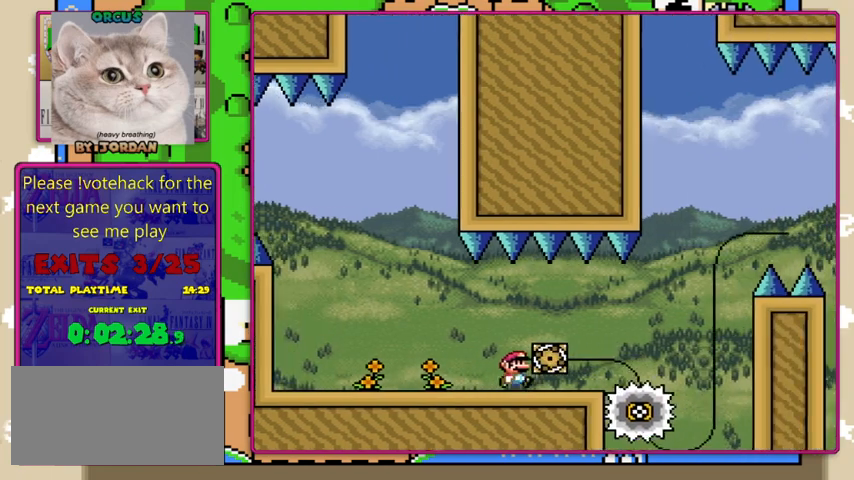
{"buttons": ["A", "X", "DPAD_RIGHT"], "events": [[200, "A", "down"], [267, "A", "up"], [500, "A", "down"]]}
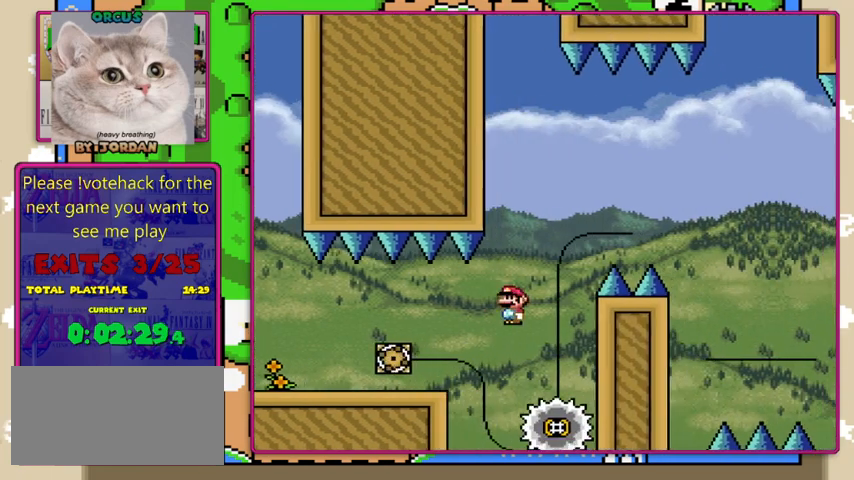
{"buttons": ["A", "X"], "events": [[100, "DPAD_RIGHT", "up"], [133, "DPAD_LEFT", "down"], [300, "DPAD_LEFT", "up"]]}
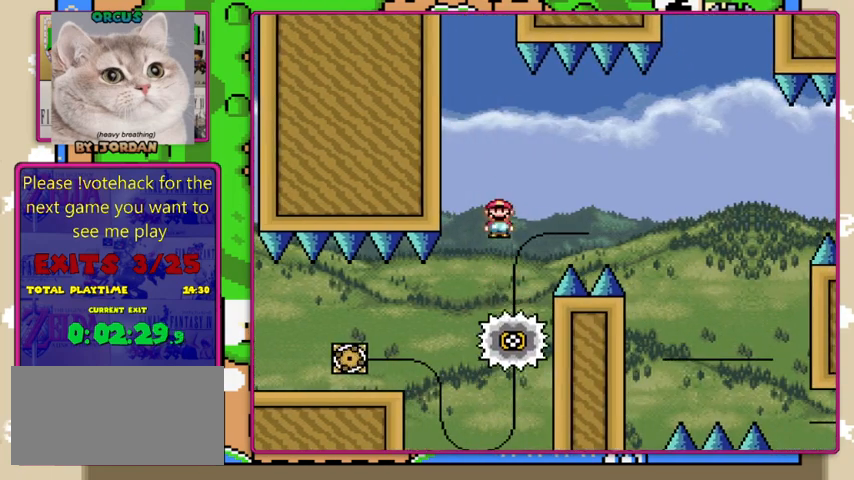
{"buttons": ["A", "X", "DPAD_RIGHT"], "events": [[167, "DPAD_RIGHT", "down"], [367, "DPAD_RIGHT", "up"], [500, "DPAD_RIGHT", "down"]]}
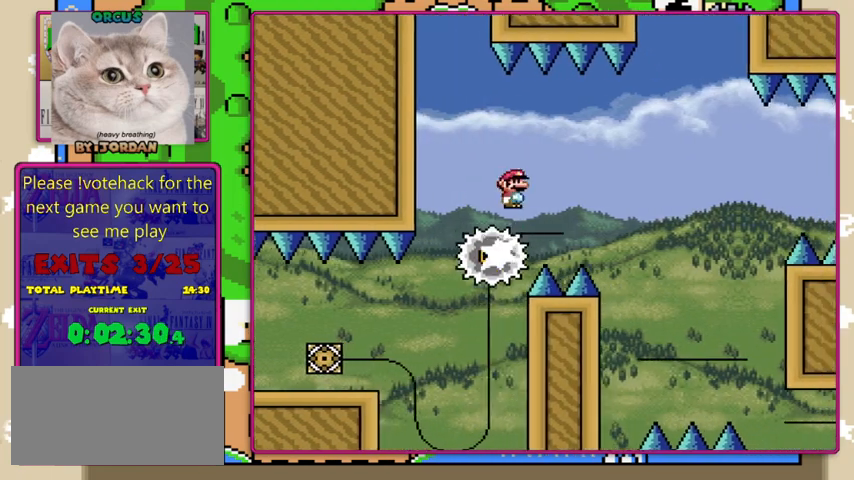
{"buttons": ["X", "DPAD_RIGHT"], "events": [[67, "A", "up"], [167, "DPAD_RIGHT", "up"], [200, "DPAD_LEFT", "down"], [333, "DPAD_LEFT", "up"], [400, "DPAD_RIGHT", "down"]]}
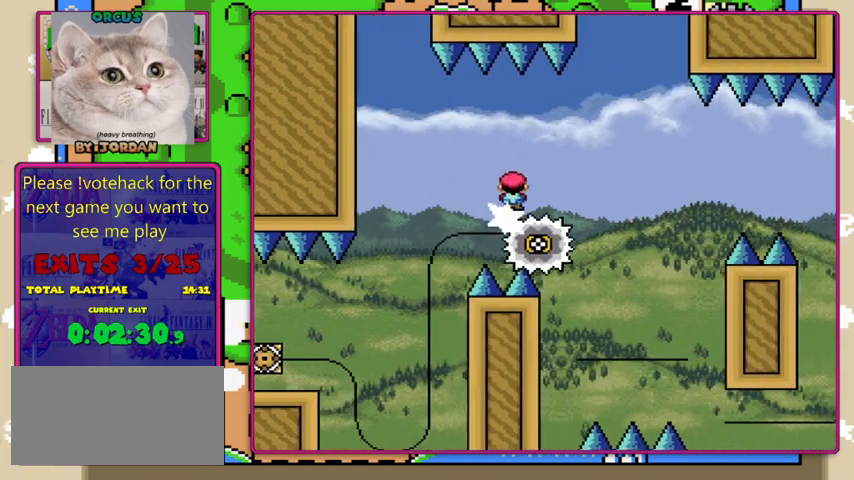
{"buttons": ["A", "X", "DPAD_RIGHT"], "events": [[233, "A", "down"]]}
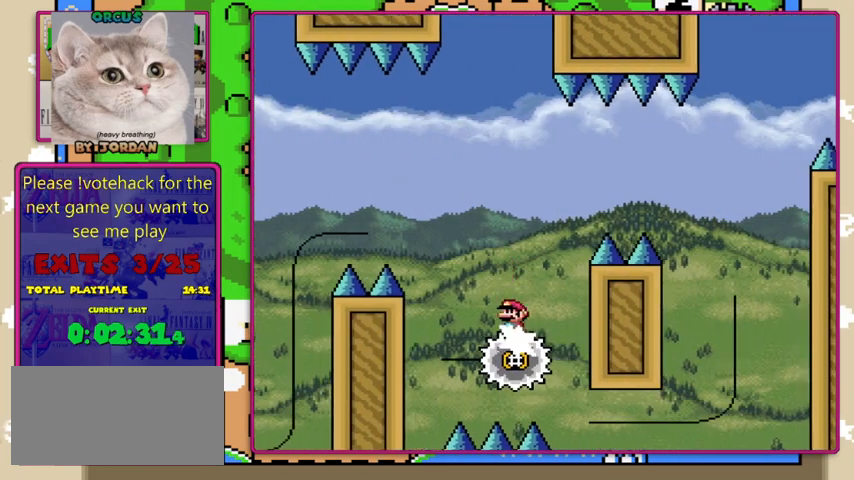
{"buttons": ["A", "X", "DPAD_RIGHT"], "events": [[67, "DPAD_LEFT", "down"], [67, "DPAD_RIGHT", "up"], [167, "DPAD_LEFT", "up"], [167, "DPAD_RIGHT", "down"]]}
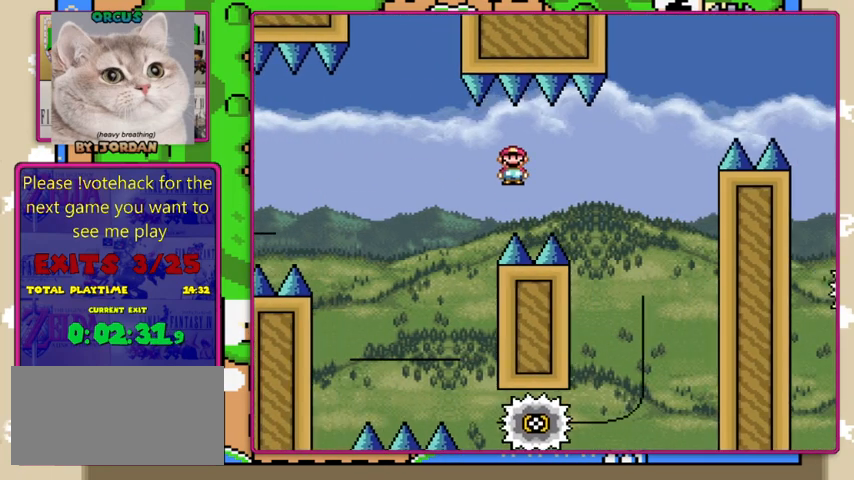
{"buttons": ["A", "X", "DPAD_LEFT"], "events": [[333, "DPAD_RIGHT", "up"], [400, "DPAD_LEFT", "down"]]}
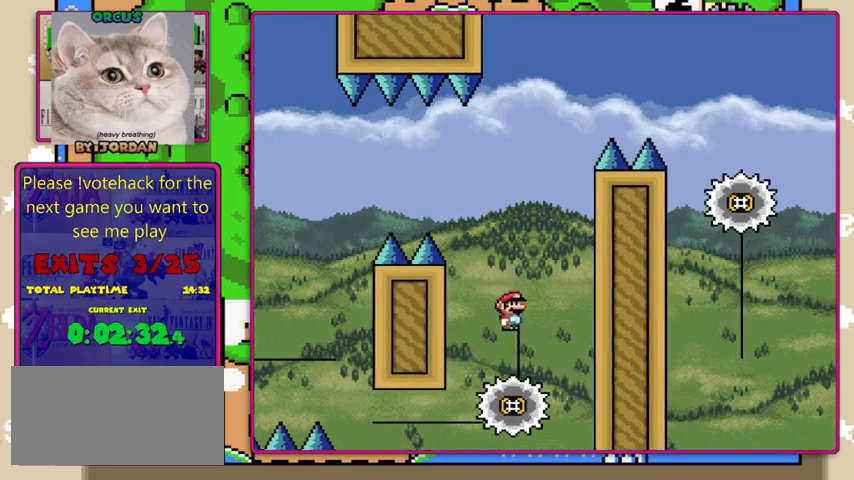
{"buttons": ["X"], "events": [[33, "DPAD_LEFT", "up"], [467, "A", "up"]]}
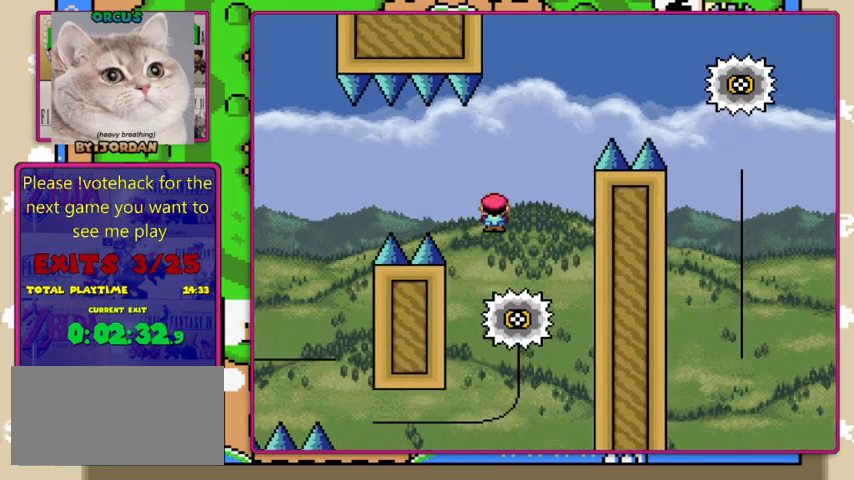
{"buttons": ["A", "X", "DPAD_RIGHT"], "events": [[67, "A", "down"], [67, "DPAD_RIGHT", "down"]]}